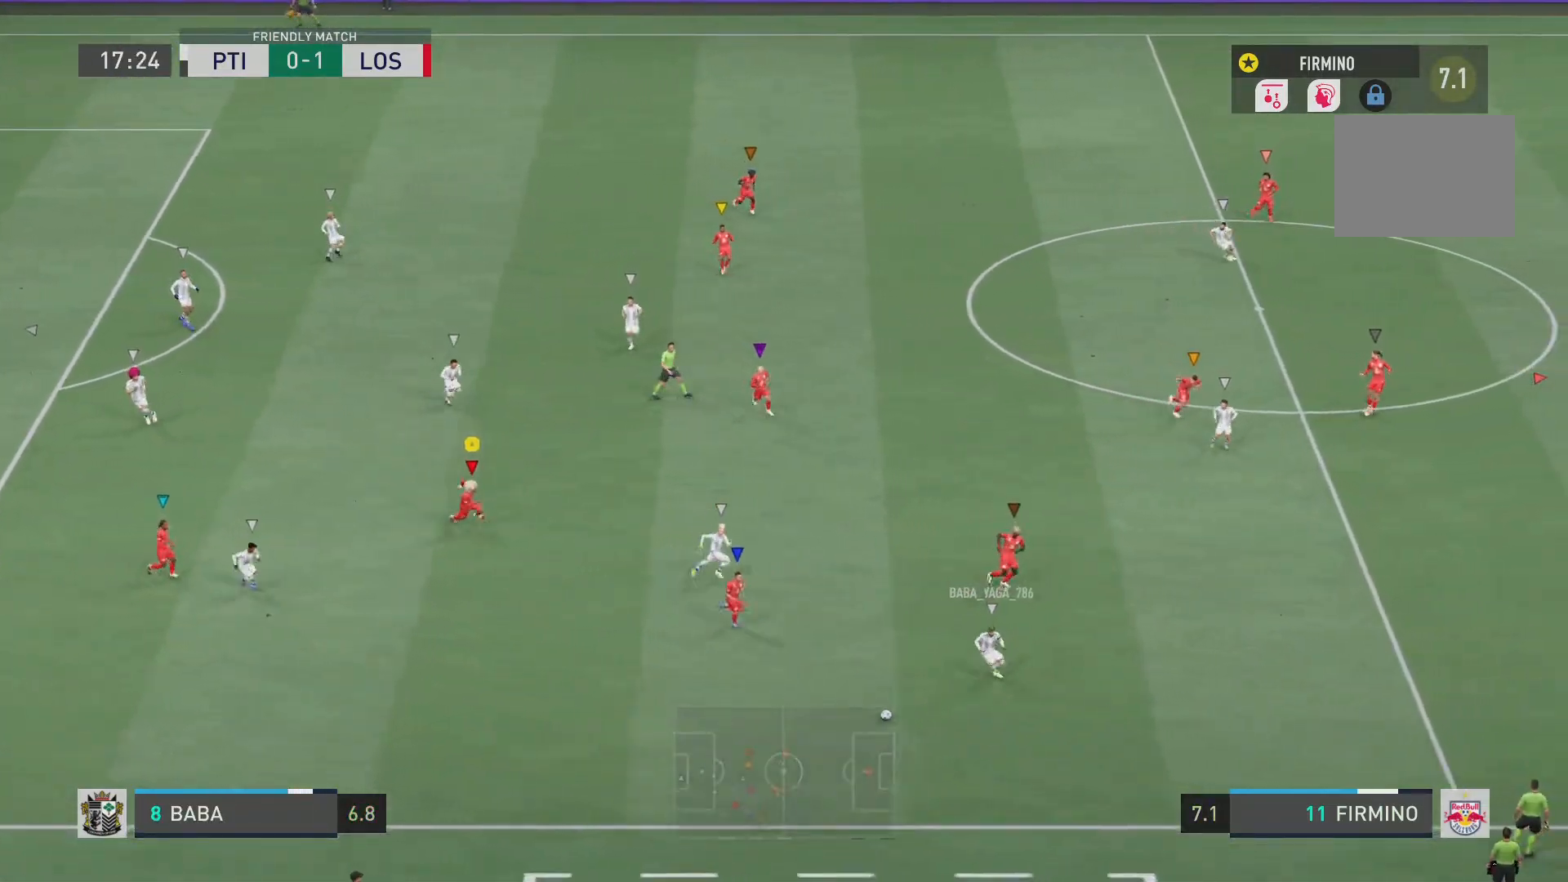
Gameplay with a controller (PlayStation layout); each line is a JSON object with the inputs held at the frame after it. "events" lists button and stick changes between this image and that frame as [ms after this image, input, new state], when the widget could be followed in between. Not read: L3 R3.
{"buttons": ["R2"], "left_stick": "down", "right_stick": "center", "events": []}
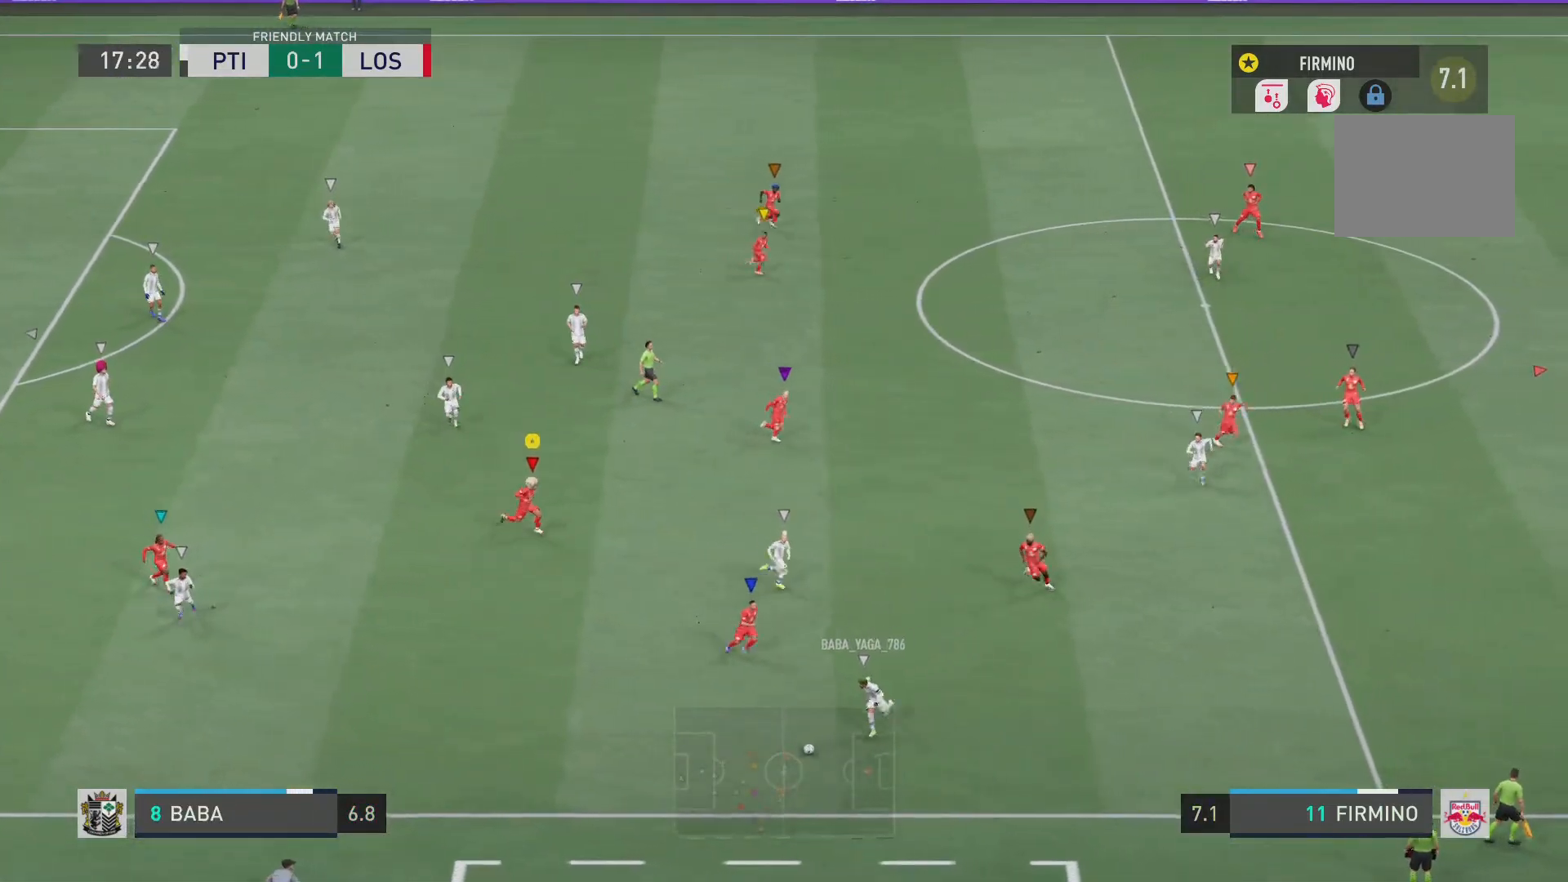
{"buttons": ["R2"], "left_stick": "down", "right_stick": "center", "events": [[100, "left_stick", "down-right"], [467, "left_stick", "down"]]}
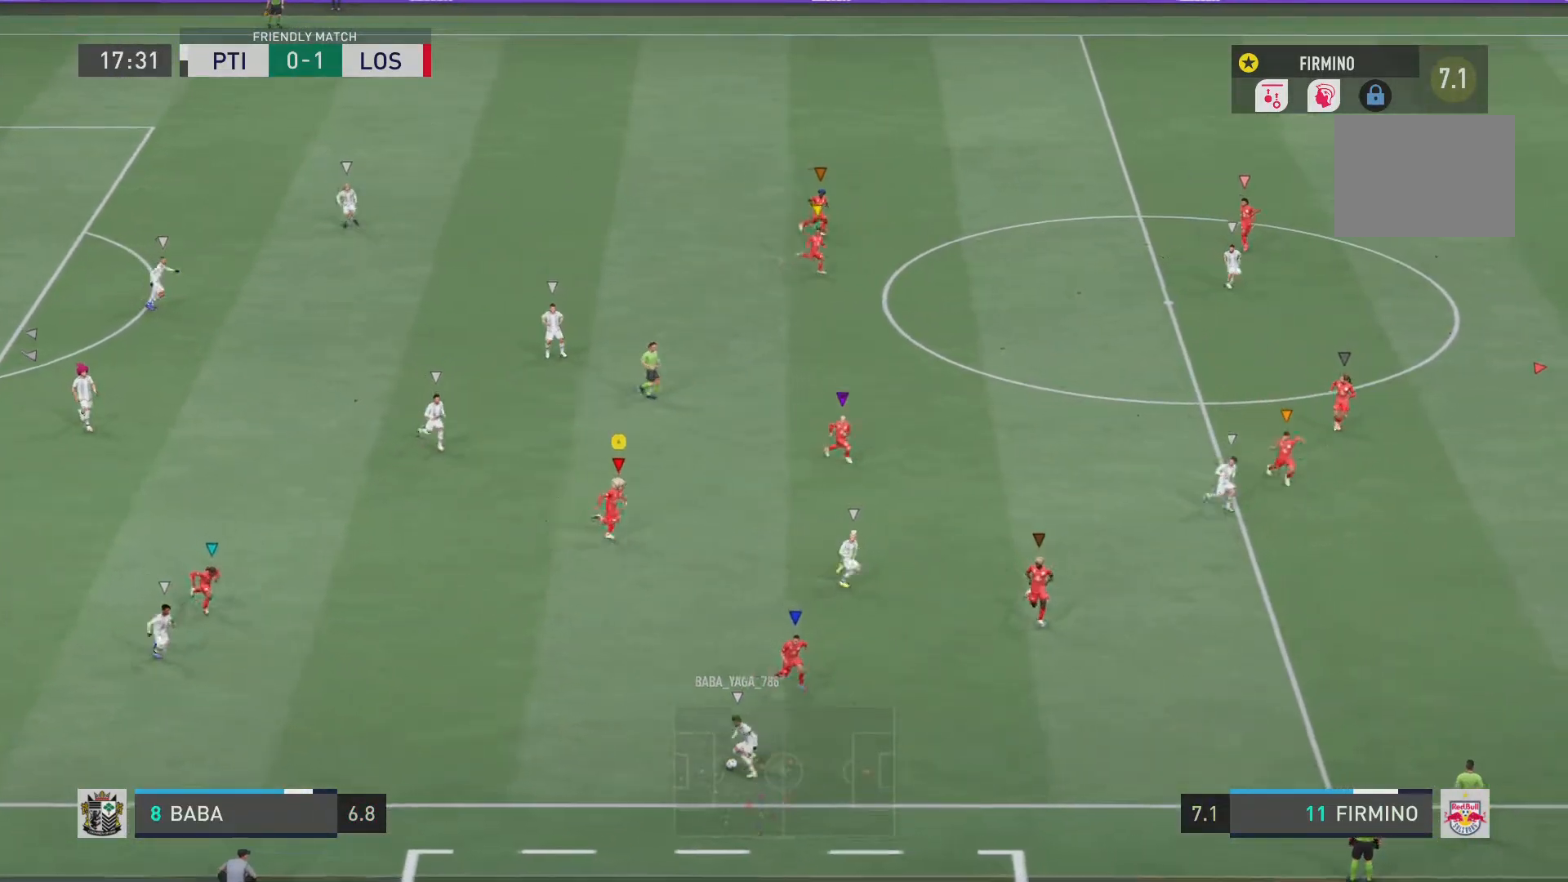
{"buttons": ["L2", "R2"], "left_stick": "up-left", "right_stick": "center", "events": [[167, "L2", "down"], [300, "left_stick", "center"], [417, "left_stick", "up-left"]]}
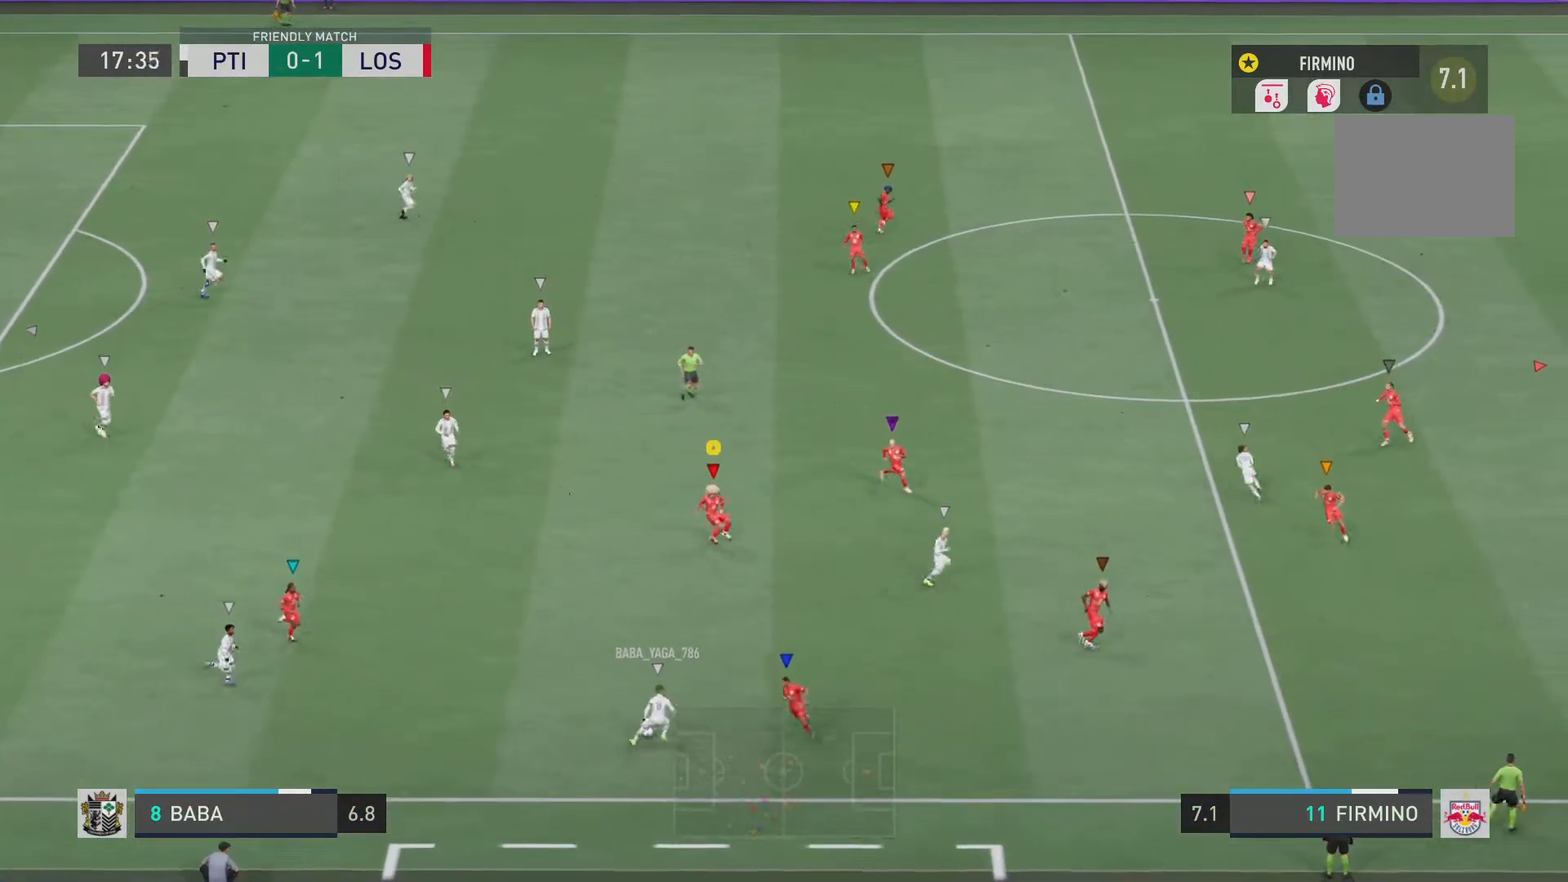
{"buttons": ["L2", "R2"], "left_stick": "up-left", "right_stick": "center", "events": []}
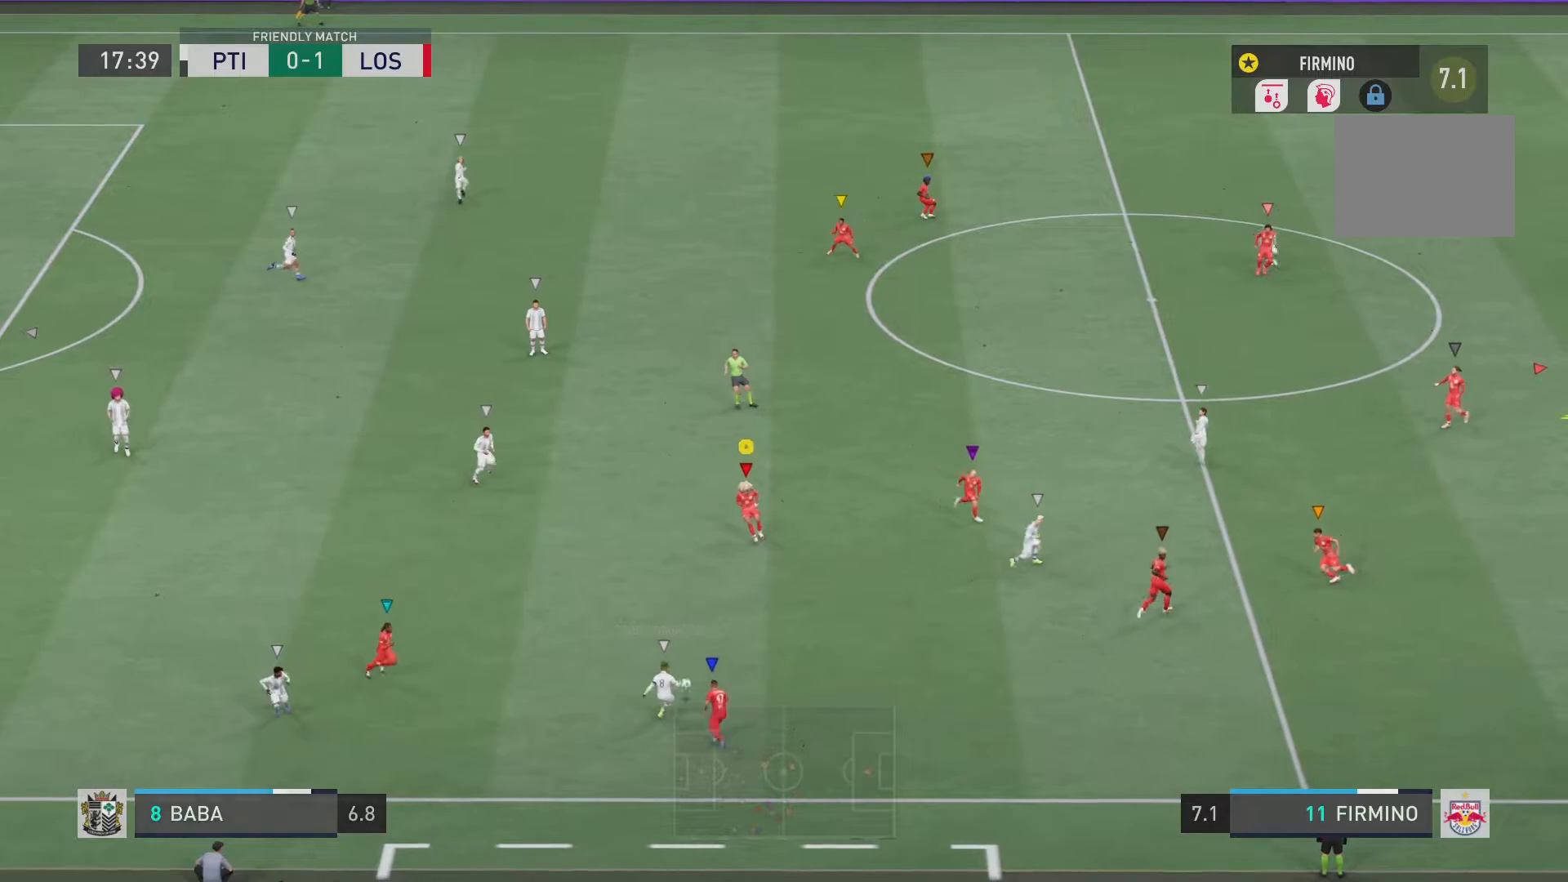
{"buttons": ["L2", "R2"], "left_stick": "up", "right_stick": "center", "events": [[283, "left_stick", "up"]]}